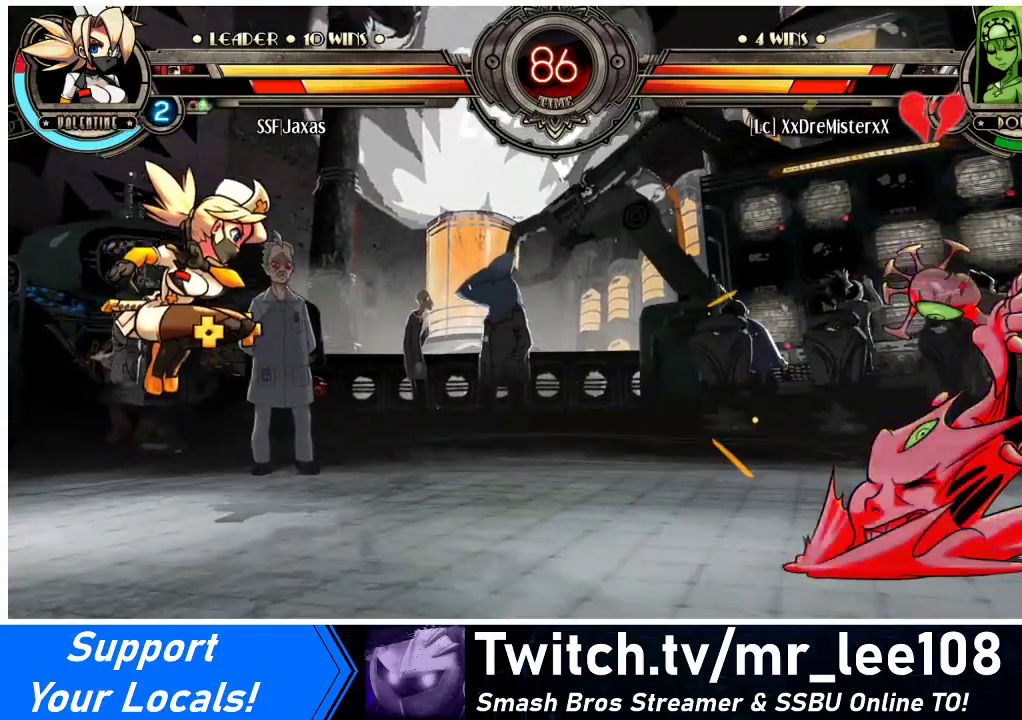
Gameplay with a controller (arcade stick); each line is a JSON object with the inputs held at the frame after it. "events" lists button and stick changes between this image and that frame as [ms after this image, input, new state], when the widget could be followed in between. Not read: L3 R3.
{"buttons": ["DPAD_RIGHT"], "events": [[133, "DPAD_RIGHT", "down"], [233, "DPAD_RIGHT", "up"], [267, "DPAD_RIGHT", "down"]]}
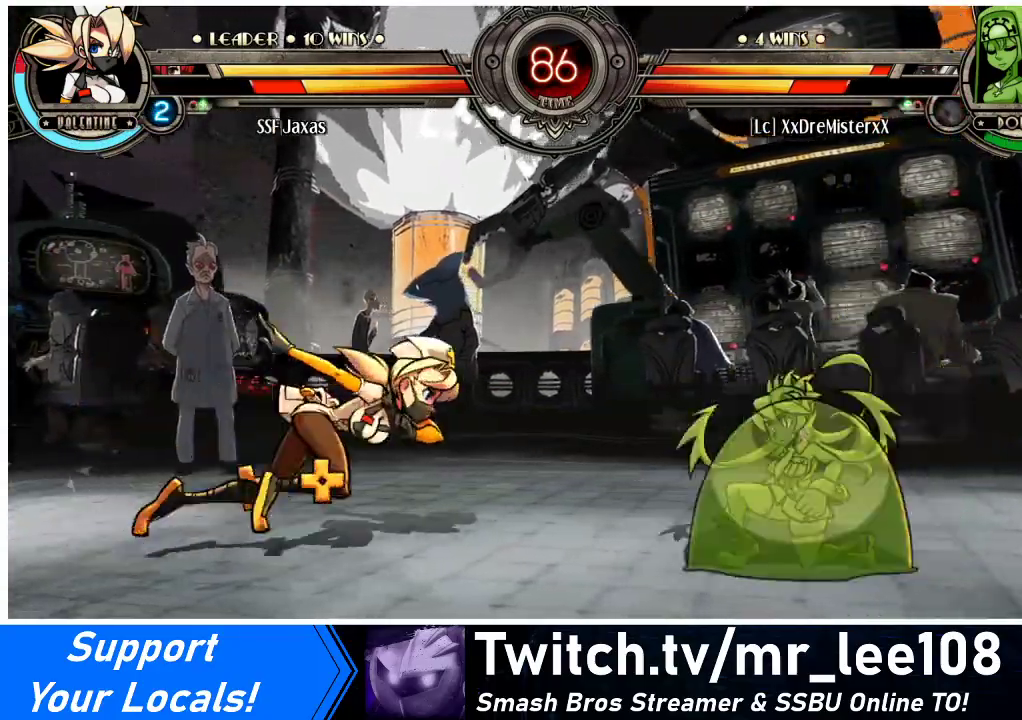
{"buttons": [], "events": [[67, "DPAD_UP", "down"], [167, "DPAD_UP", "up"], [167, "TRIANGLE", "down"], [233, "DPAD_RIGHT", "up"], [300, "TRIANGLE", "up"]]}
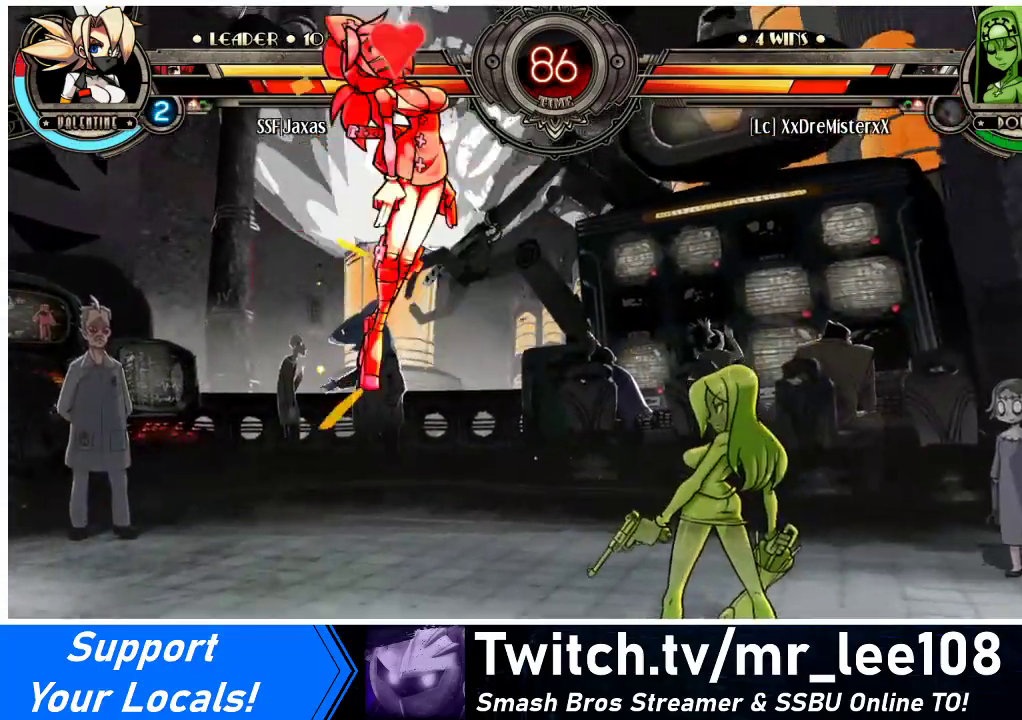
{"buttons": ["DPAD_LEFT"], "events": [[400, "DPAD_LEFT", "down"]]}
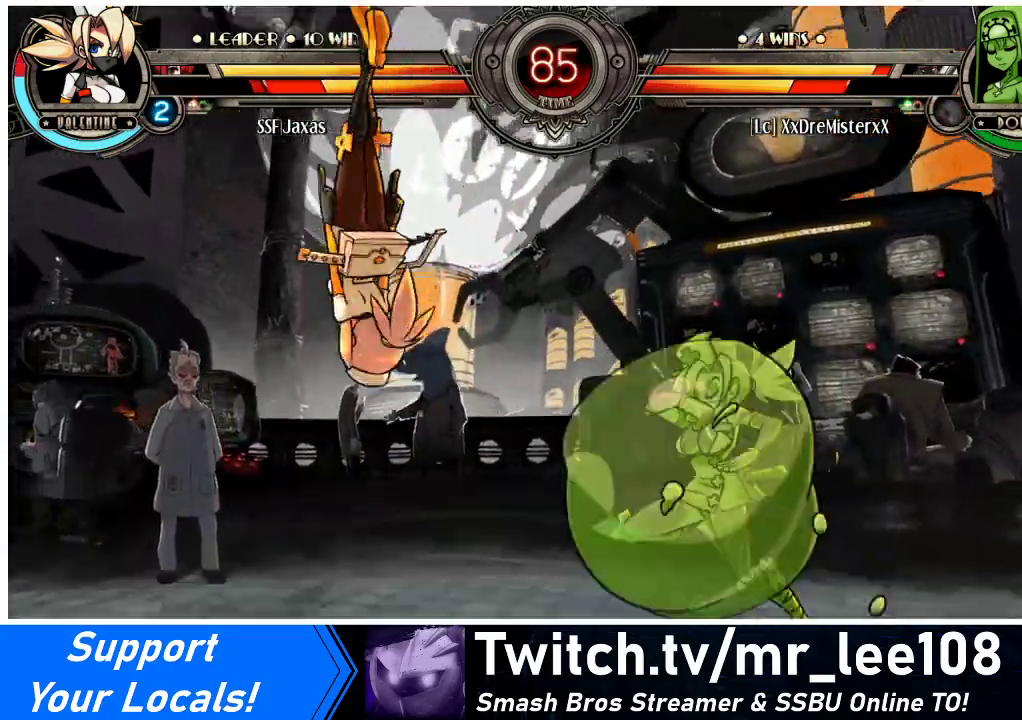
{"buttons": ["DPAD_LEFT"], "events": [[33, "TRIANGLE", "down"], [67, "SQUARE", "down"], [167, "TRIANGLE", "up"], [200, "SQUARE", "up"], [267, "TRIANGLE", "down"], [300, "SQUARE", "down"], [367, "TRIANGLE", "up"], [433, "SQUARE", "up"]]}
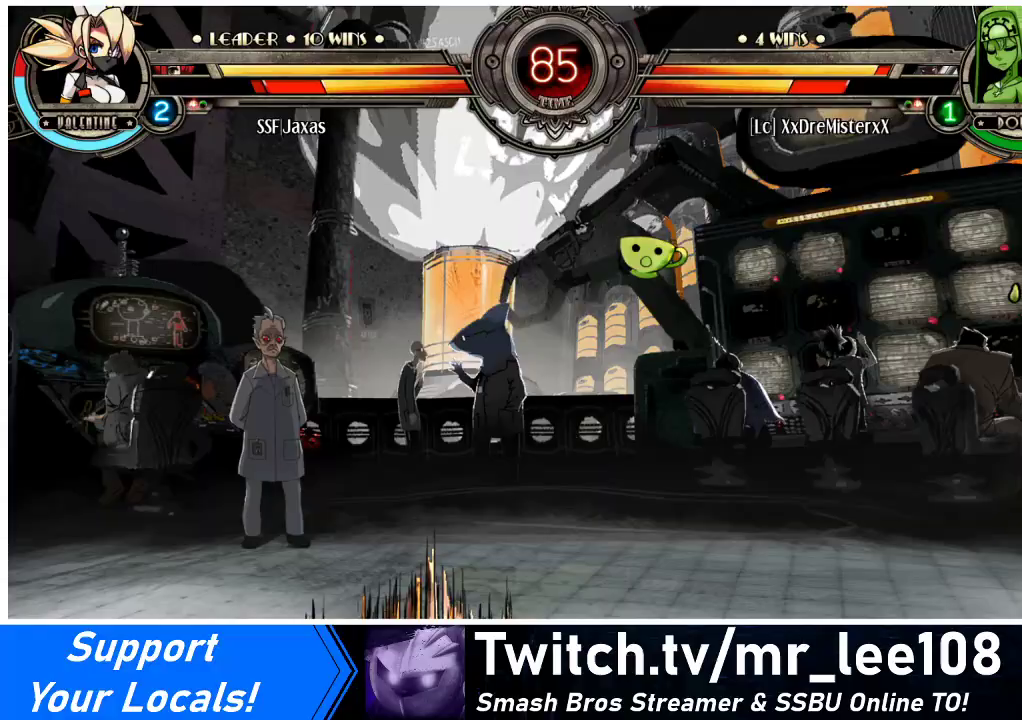
{"buttons": ["DPAD_DOWN", "DPAD_LEFT"], "events": [[433, "DPAD_DOWN", "down"]]}
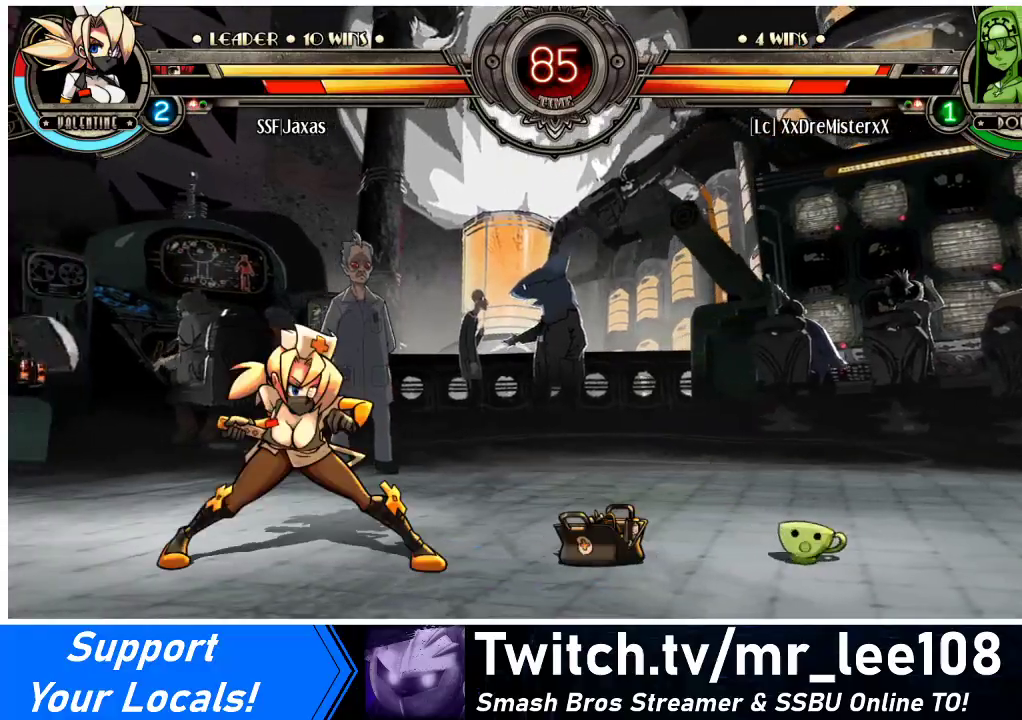
{"buttons": ["DPAD_RIGHT"], "events": [[133, "DPAD_DOWN", "up"], [333, "DPAD_LEFT", "up"], [367, "DPAD_RIGHT", "down"], [400, "DPAD_RIGHT", "up"], [467, "DPAD_RIGHT", "down"]]}
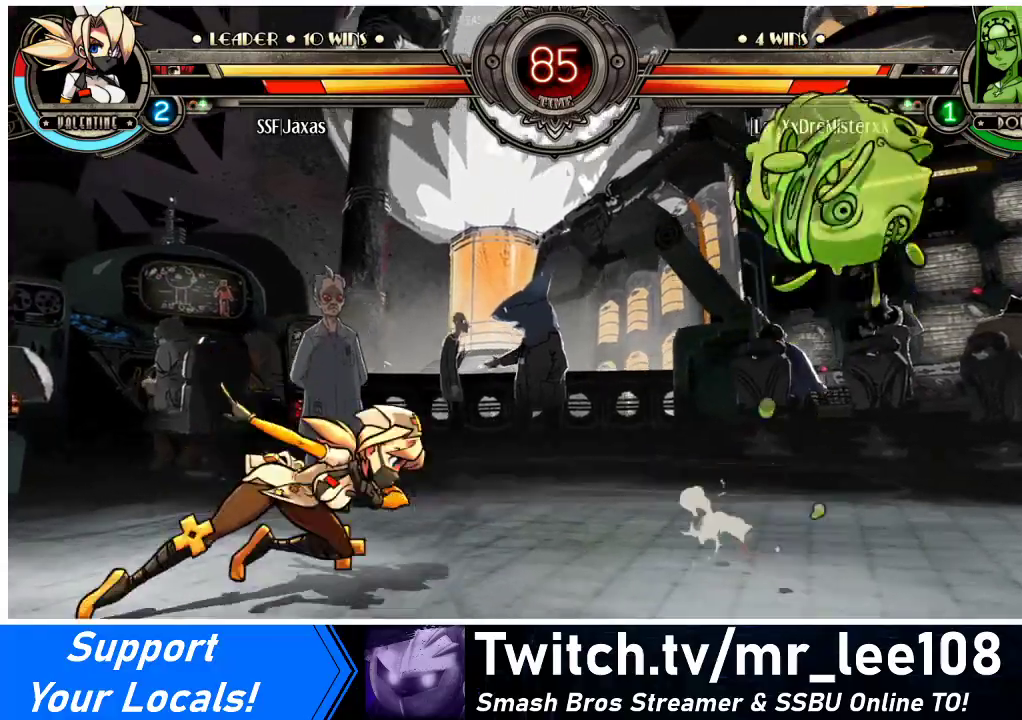
{"buttons": [], "events": [[33, "DPAD_UP", "down"], [100, "DPAD_LEFT", "down"], [100, "DPAD_RIGHT", "up"], [167, "DPAD_UP", "up"], [333, "DPAD_LEFT", "up"], [433, "DPAD_LEFT", "down"], [467, "DPAD_LEFT", "up"]]}
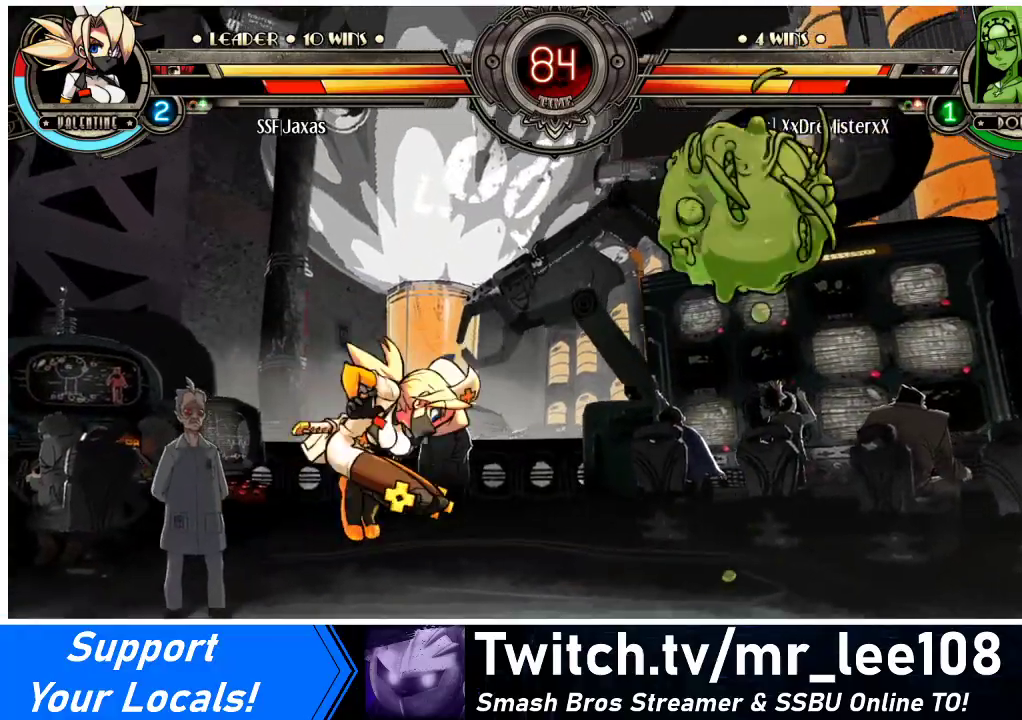
{"buttons": [], "events": [[33, "DPAD_LEFT", "down"], [133, "DPAD_LEFT", "up"], [200, "DPAD_DOWN", "down"], [267, "DPAD_DOWN", "up"], [267, "DPAD_RIGHT", "down"], [300, "R1", "down"], [333, "DPAD_RIGHT", "up"], [367, "R1", "up"]]}
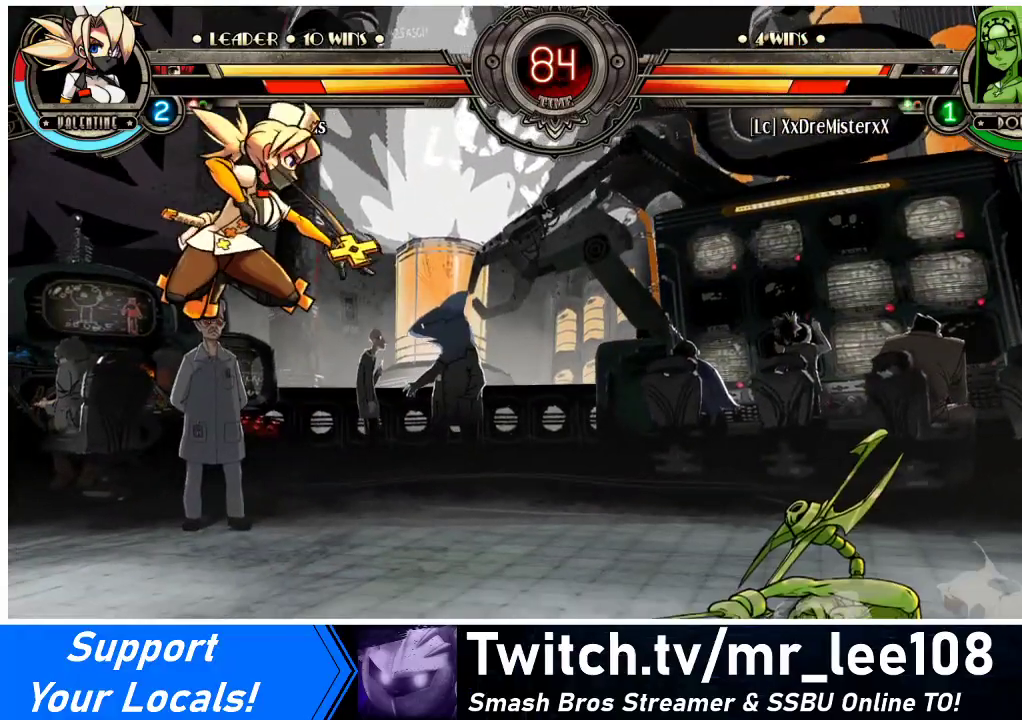
{"buttons": [], "events": []}
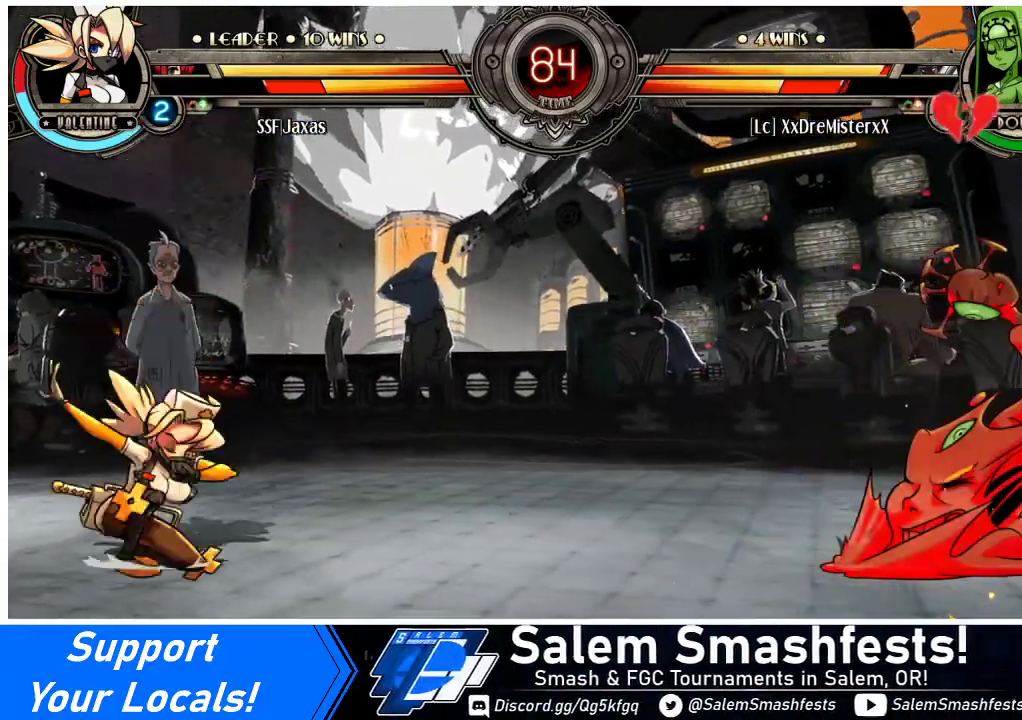
{"buttons": ["DPAD_RIGHT"], "events": [[67, "DPAD_RIGHT", "down"], [133, "DPAD_RIGHT", "up"], [200, "DPAD_RIGHT", "down"]]}
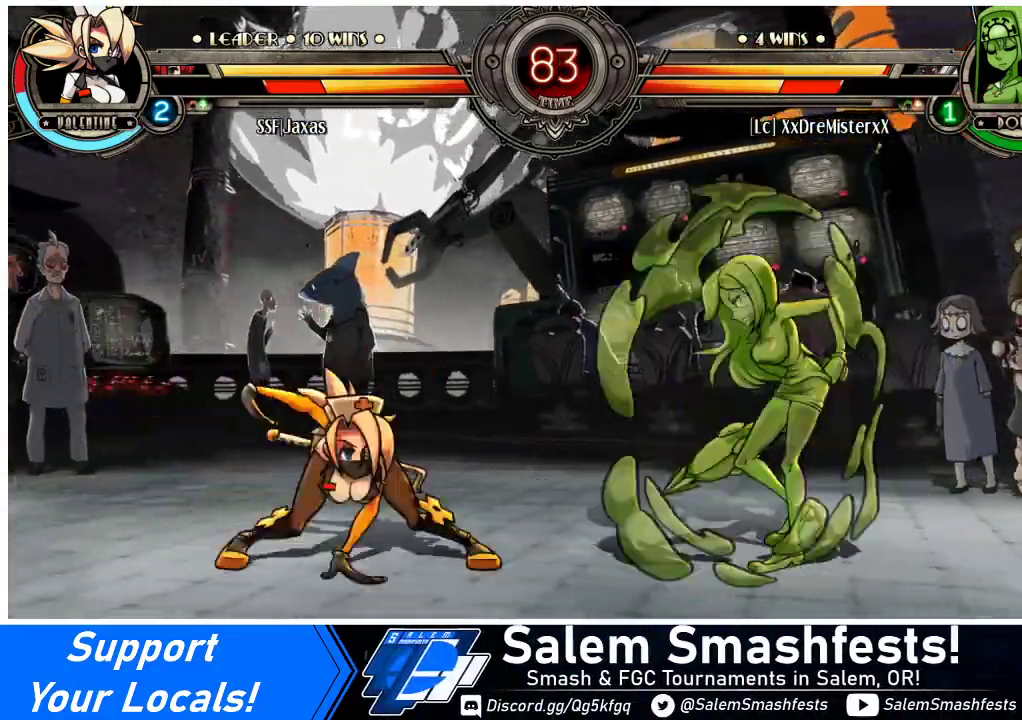
{"buttons": ["DPAD_RIGHT"], "events": [[33, "DPAD_UP", "down"], [133, "DPAD_UP", "up"], [233, "CROSS", "down"], [233, "SQUARE", "down"], [333, "CROSS", "up"], [333, "SQUARE", "up"]]}
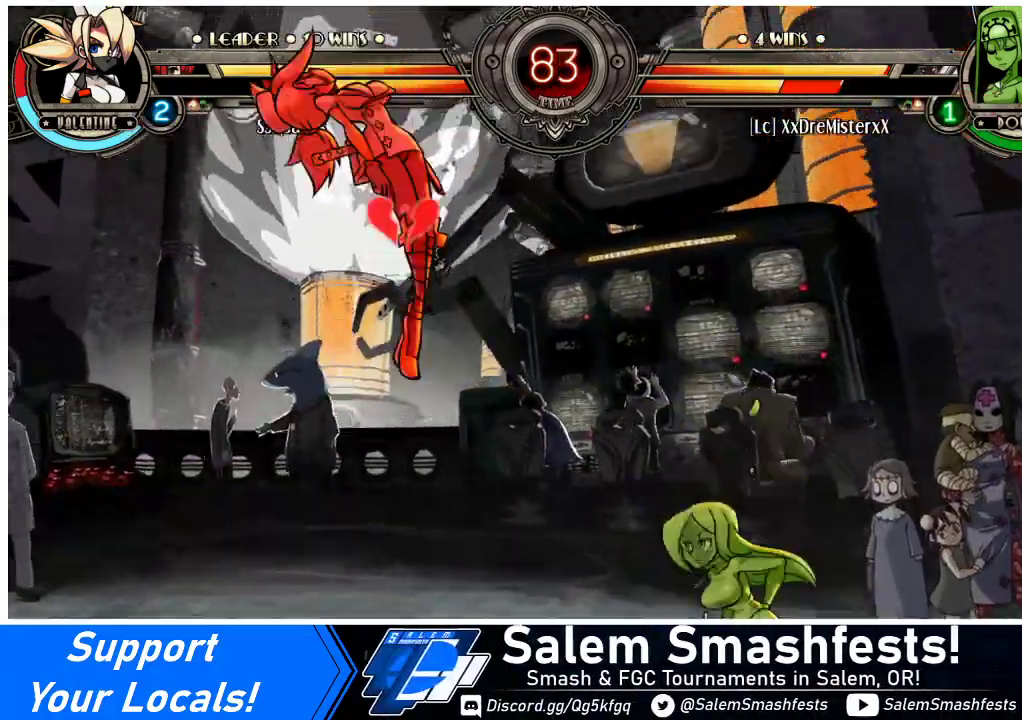
{"buttons": ["SQUARE", "DPAD_LEFT"], "events": [[200, "DPAD_LEFT", "down"], [200, "DPAD_RIGHT", "up"], [367, "TRIANGLE", "down"], [400, "SQUARE", "down"], [500, "TRIANGLE", "up"]]}
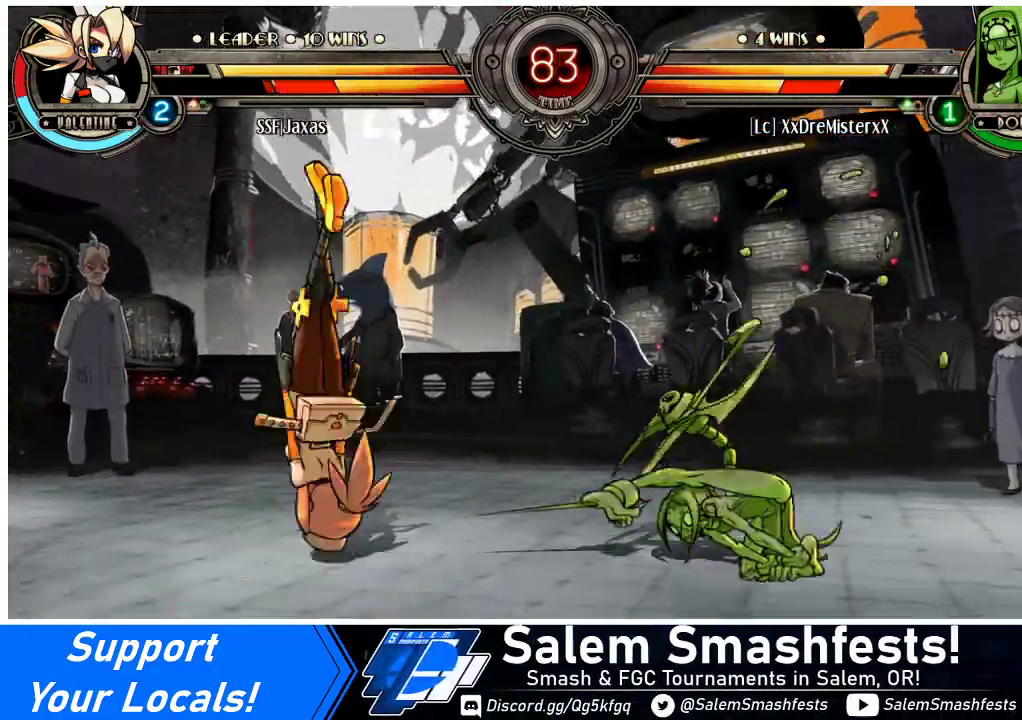
{"buttons": ["DPAD_LEFT"], "events": [[33, "SQUARE", "up"], [133, "SQUARE", "down"], [133, "TRIANGLE", "down"], [267, "SQUARE", "up"], [267, "TRIANGLE", "up"]]}
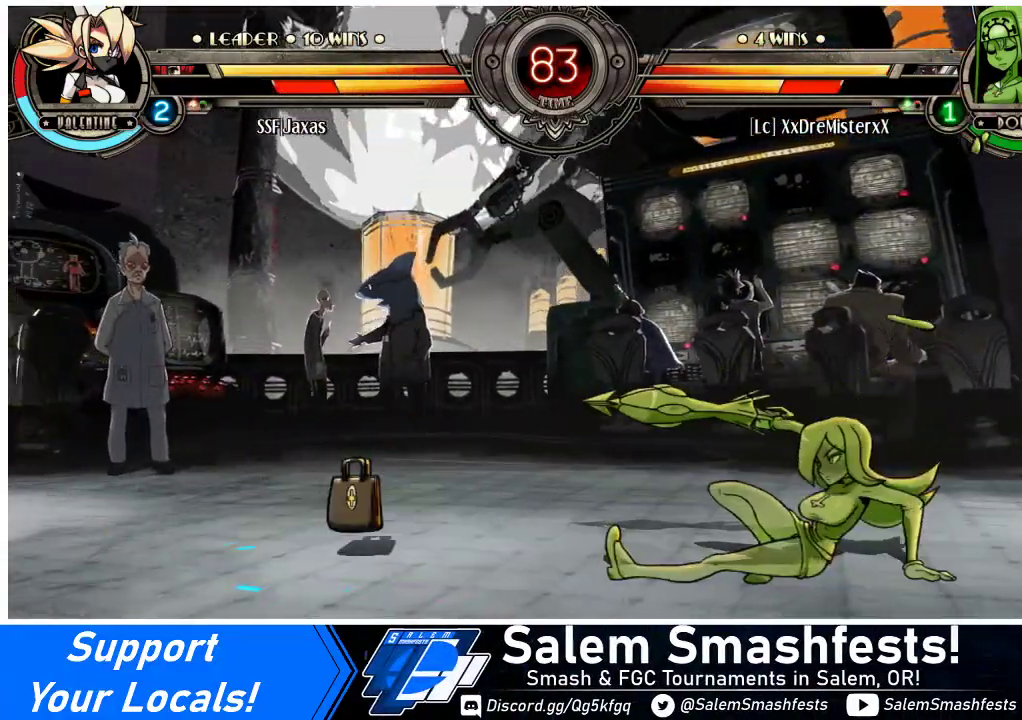
{"buttons": ["DPAD_RIGHT"], "events": [[467, "DPAD_LEFT", "up"], [500, "DPAD_RIGHT", "down"]]}
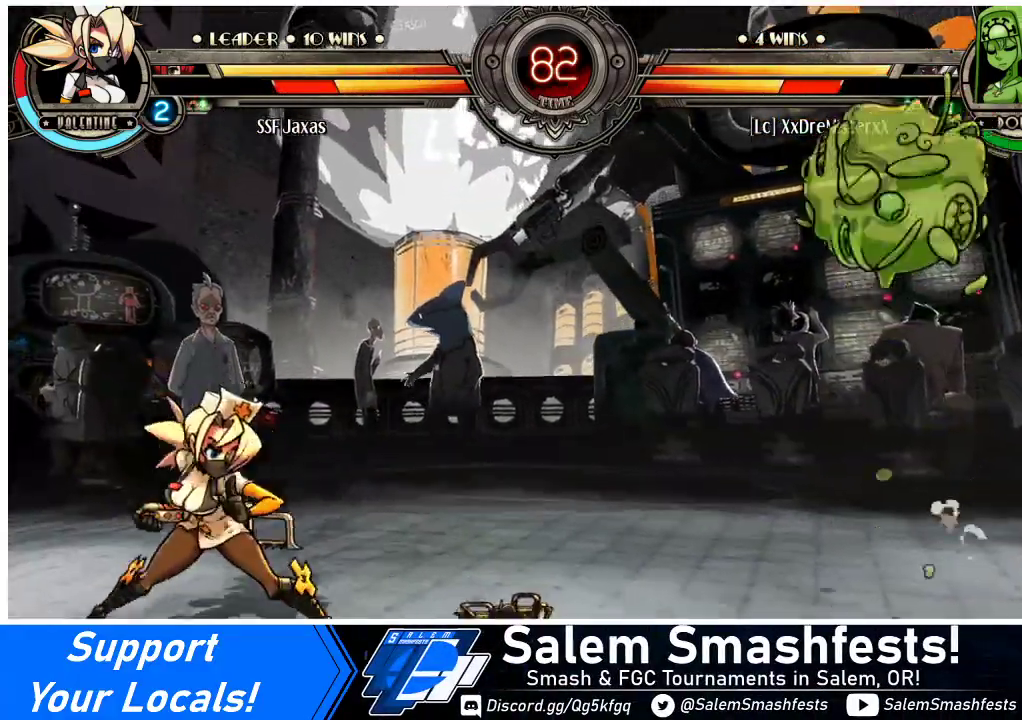
{"buttons": ["DPAD_LEFT"], "events": [[133, "DPAD_LEFT", "down"], [133, "DPAD_RIGHT", "up"]]}
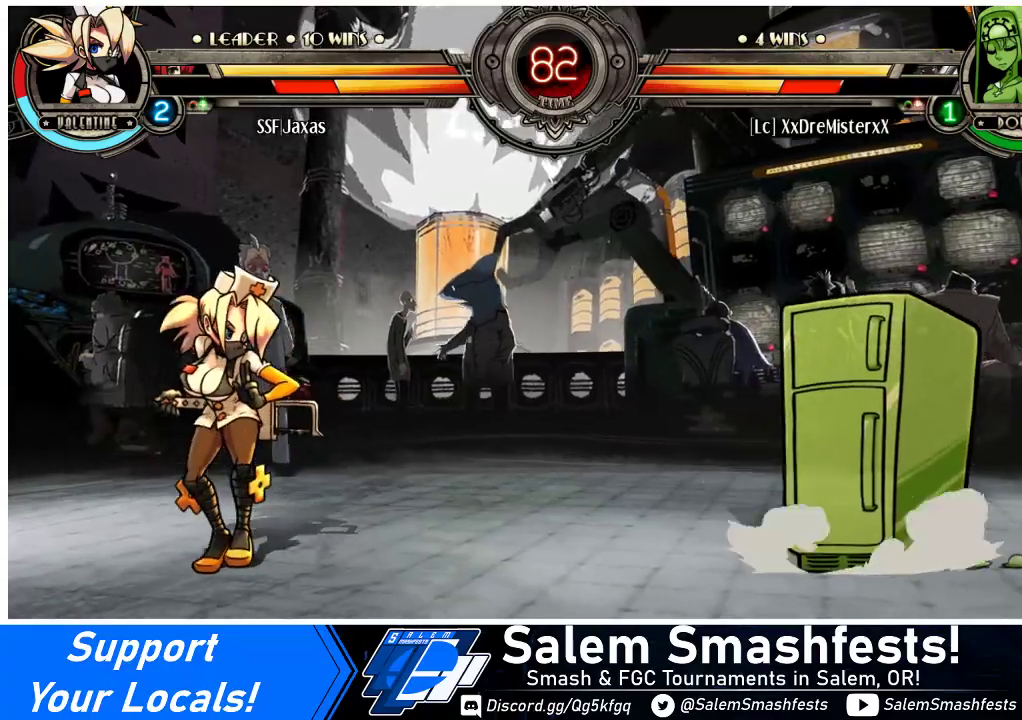
{"buttons": ["DPAD_DOWN"], "events": [[500, "DPAD_DOWN", "down"], [500, "DPAD_LEFT", "up"]]}
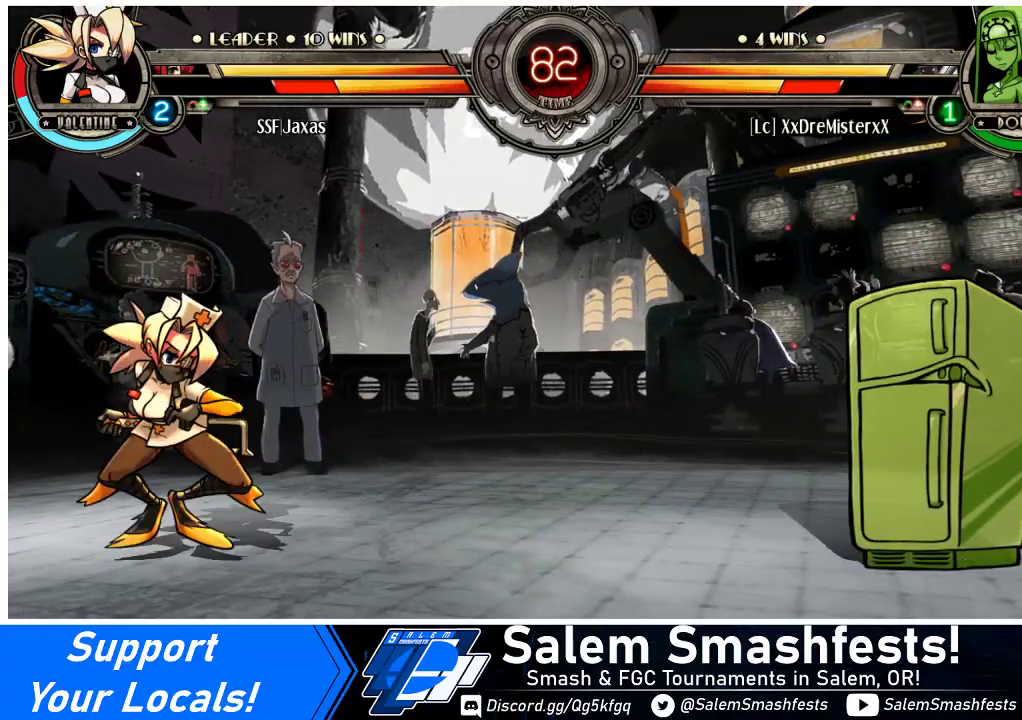
{"buttons": [], "events": [[33, "DPAD_RIGHT", "down"], [100, "DPAD_DOWN", "up"], [133, "DPAD_RIGHT", "up"], [133, "SQUARE", "down"], [167, "SQUARE", "up"]]}
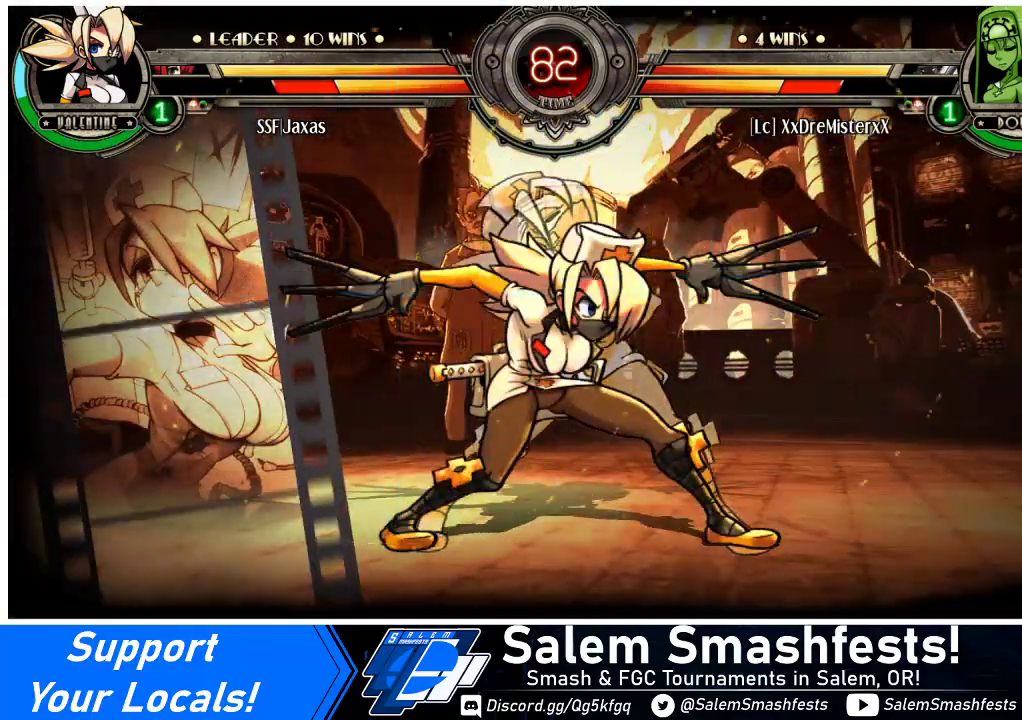
{"buttons": [], "events": []}
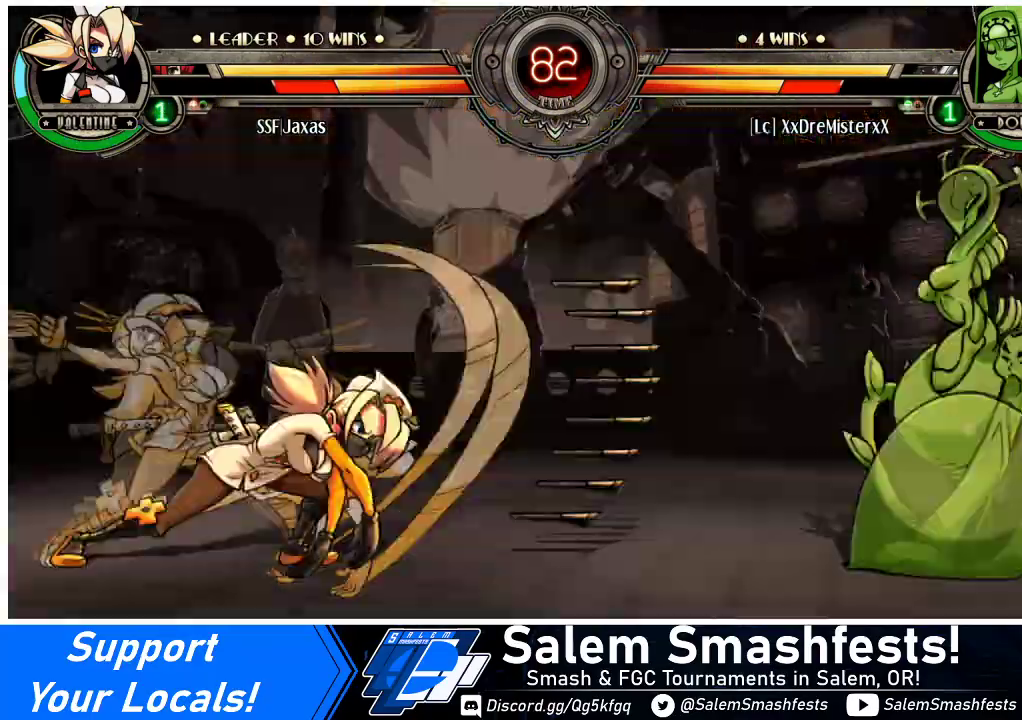
{"buttons": [], "events": [[33, "DPAD_DOWN", "down"], [67, "DPAD_RIGHT", "down"], [133, "DPAD_DOWN", "up"], [133, "SQUARE", "down"], [133, "TRIANGLE", "down"], [167, "DPAD_RIGHT", "up"], [233, "SQUARE", "up"], [233, "TRIANGLE", "up"], [333, "DPAD_DOWN", "down"], [367, "DPAD_RIGHT", "down"], [400, "DPAD_DOWN", "up"], [433, "DPAD_RIGHT", "up"], [433, "SQUARE", "down"], [433, "TRIANGLE", "down"], [467, "SQUARE", "up"], [467, "TRIANGLE", "up"]]}
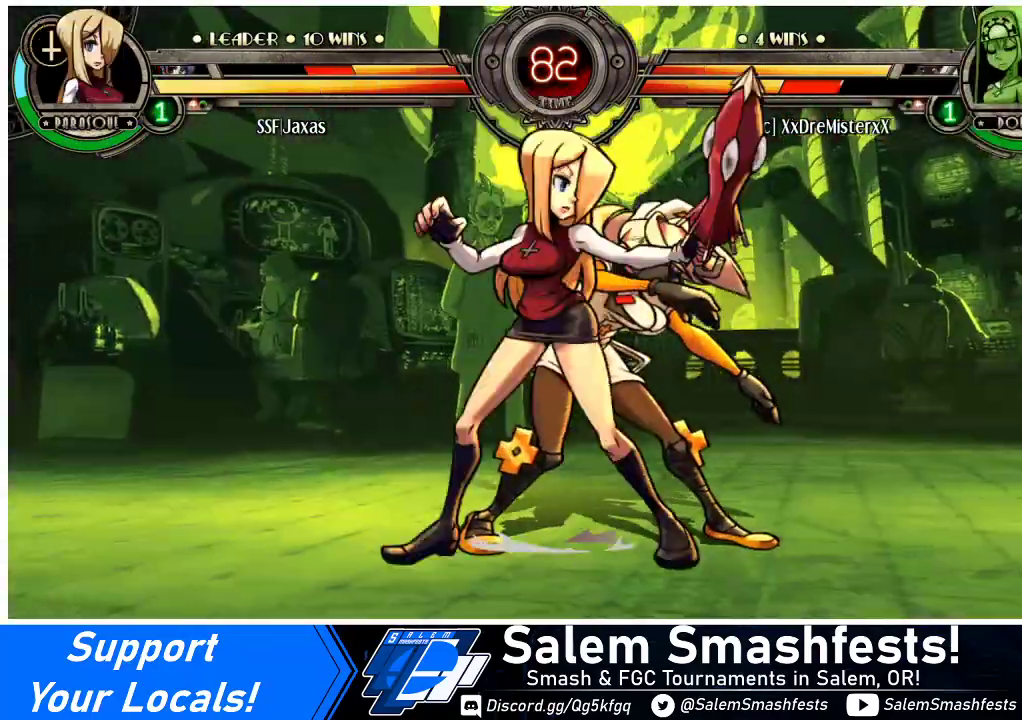
{"buttons": [], "events": []}
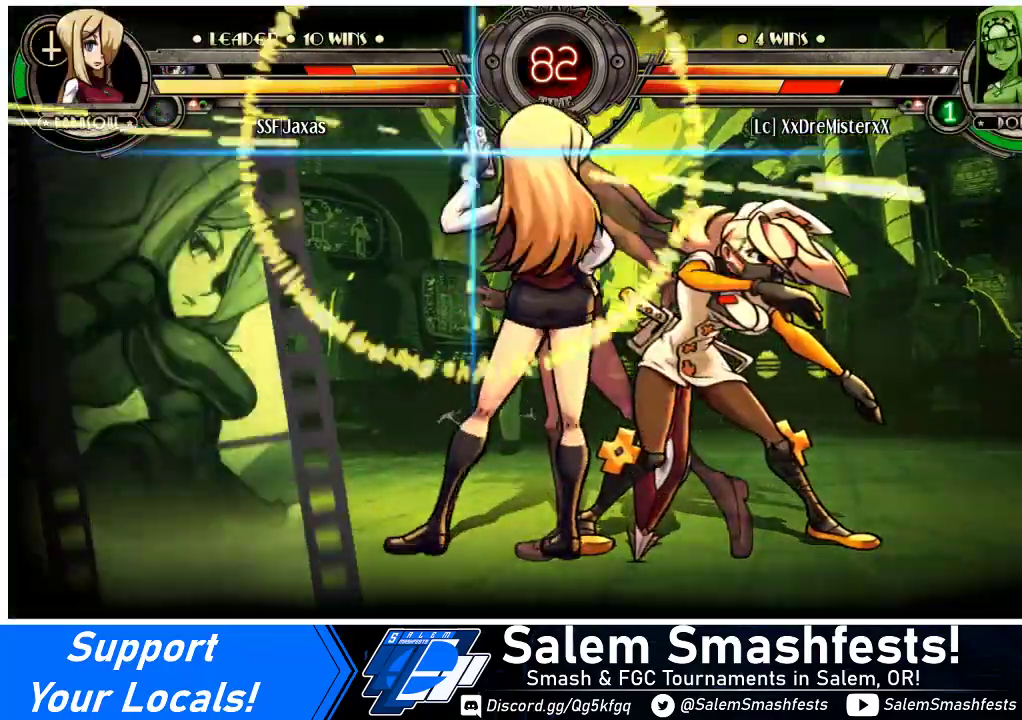
{"buttons": [], "events": []}
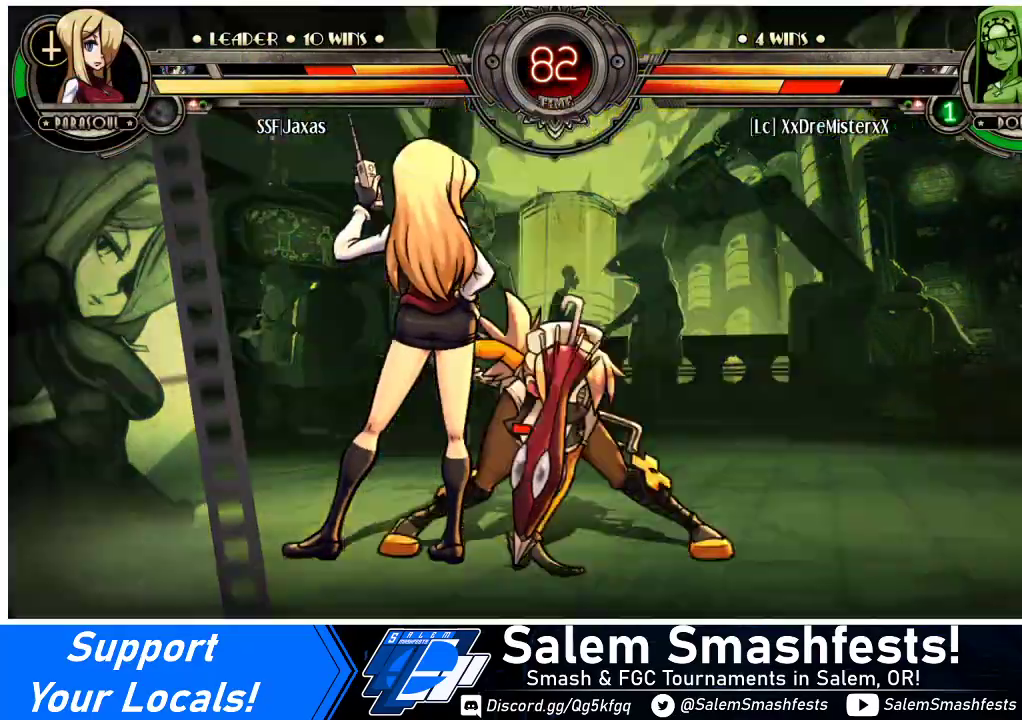
{"buttons": [], "events": []}
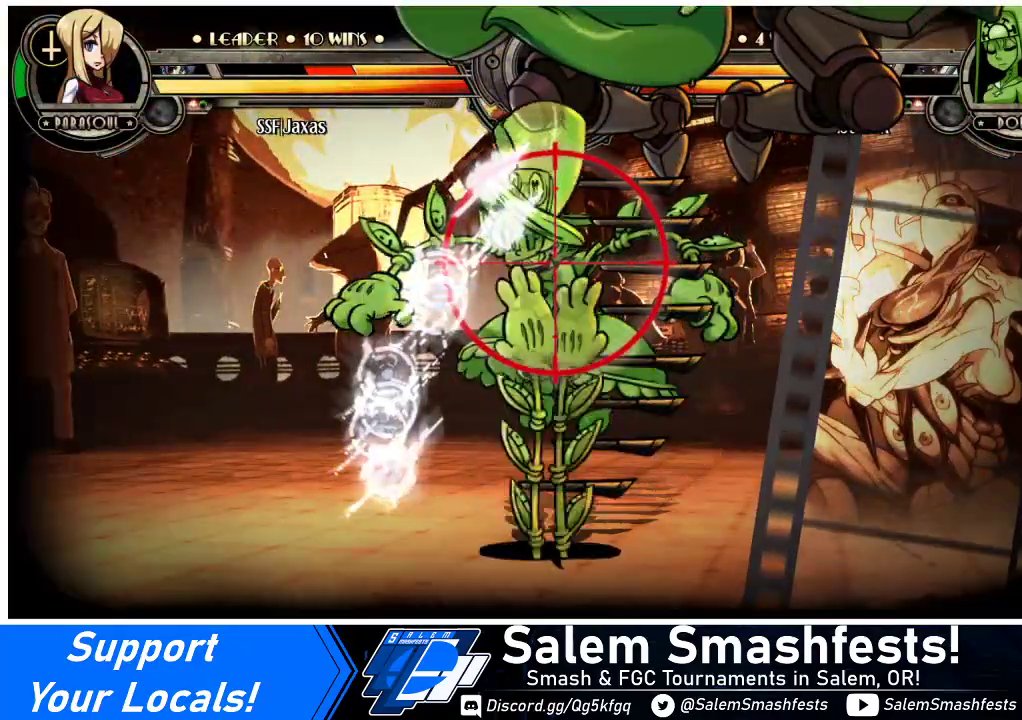
{"buttons": ["DPAD_LEFT"], "events": [[400, "DPAD_LEFT", "down"]]}
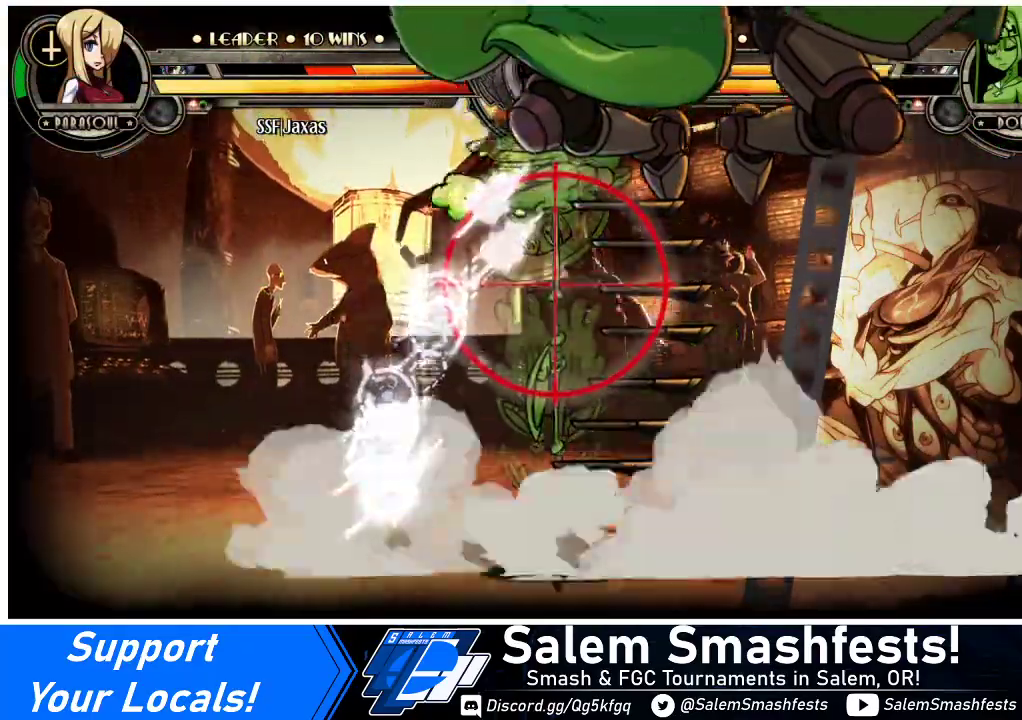
{"buttons": ["DPAD_LEFT"], "events": []}
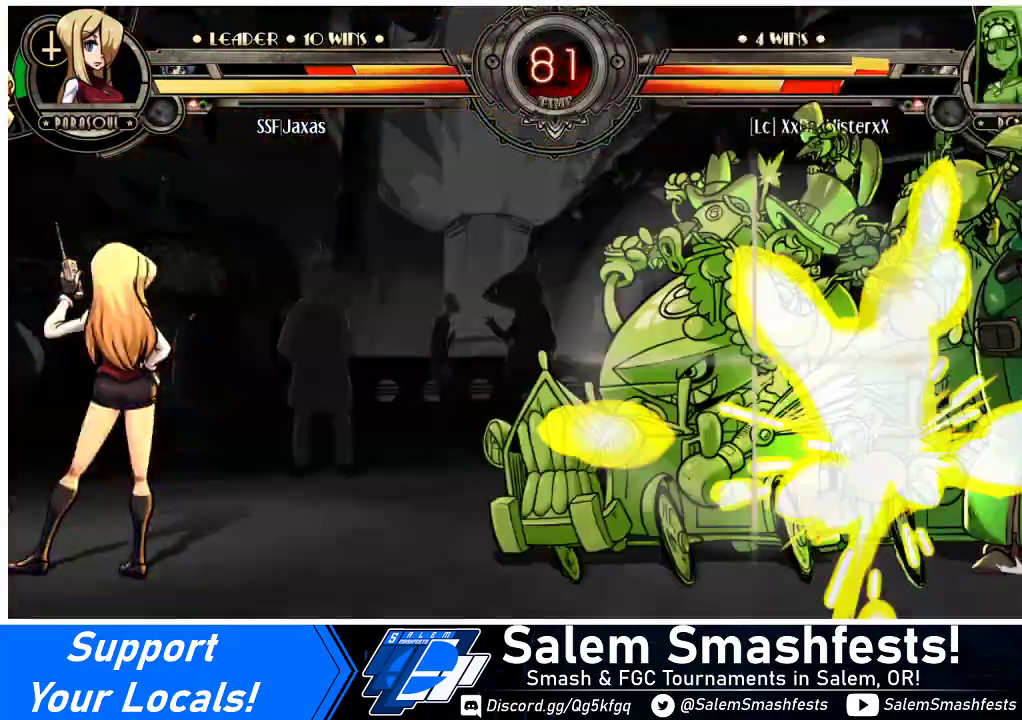
{"buttons": ["DPAD_LEFT"], "events": []}
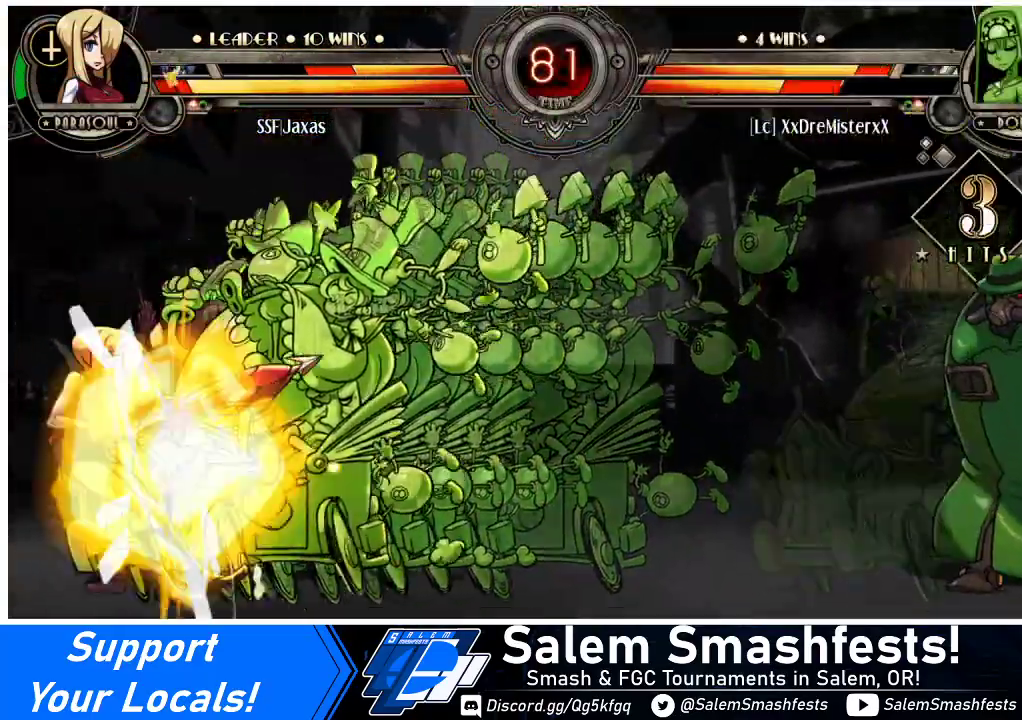
{"buttons": ["DPAD_LEFT"], "events": [[233, "SQUARE", "down"], [467, "SQUARE", "up"]]}
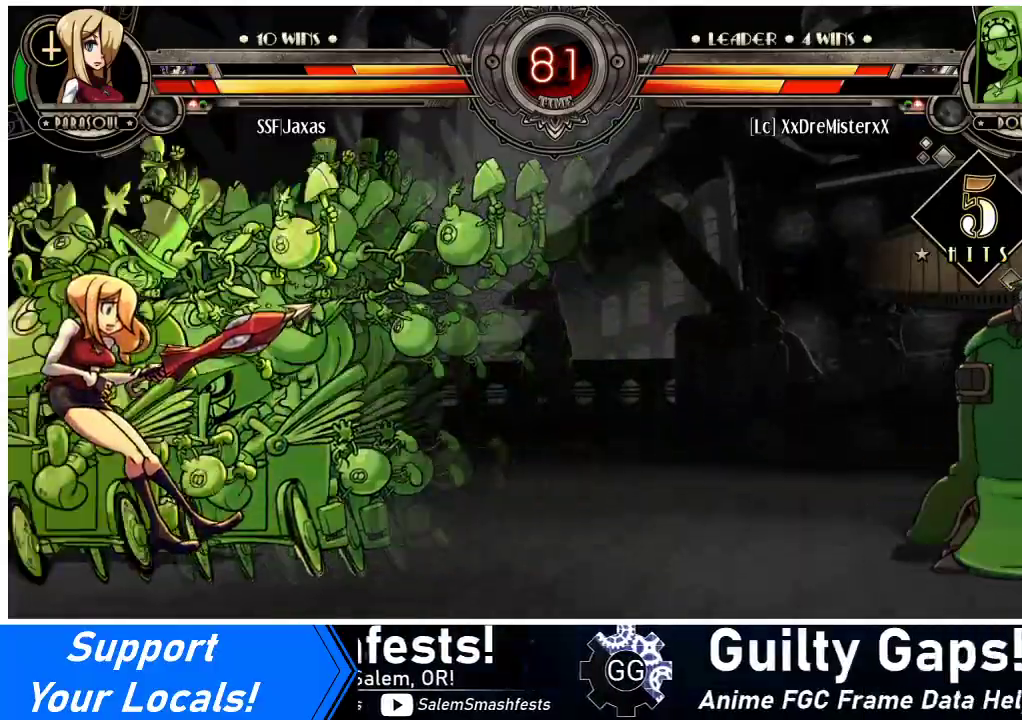
{"buttons": ["SQUARE"], "events": [[133, "SQUARE", "down"], [300, "SQUARE", "up"], [467, "DPAD_LEFT", "up"], [500, "SQUARE", "down"]]}
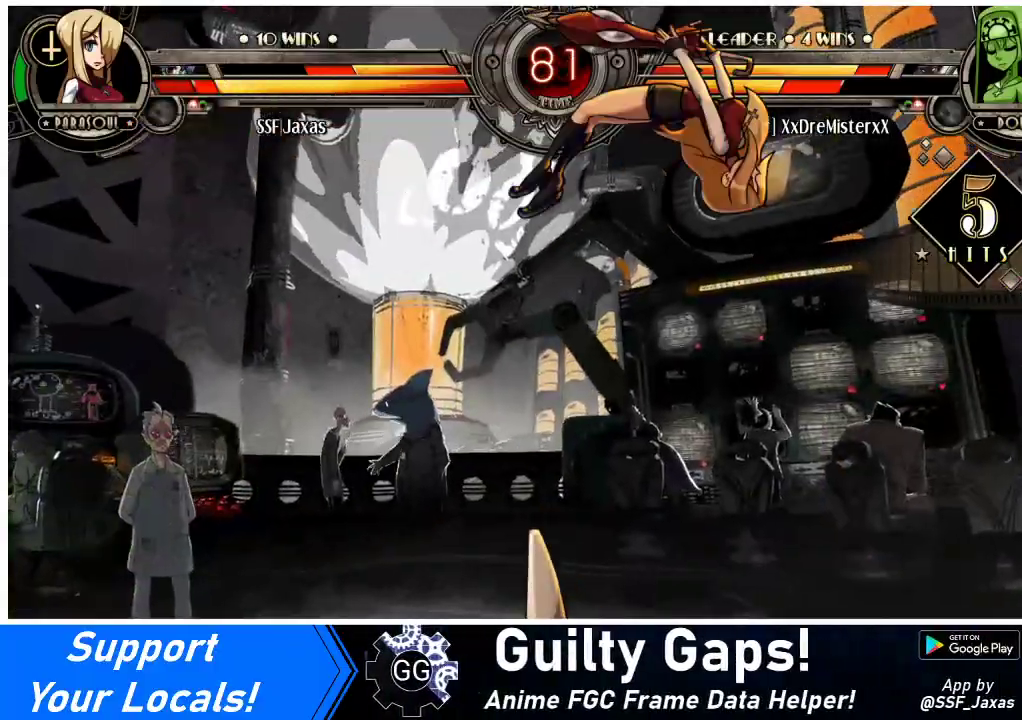
{"buttons": ["SQUARE", "DPAD_RIGHT"], "events": [[67, "DPAD_LEFT", "down"], [200, "SQUARE", "up"], [367, "DPAD_LEFT", "up"], [367, "DPAD_RIGHT", "down"], [367, "SQUARE", "down"]]}